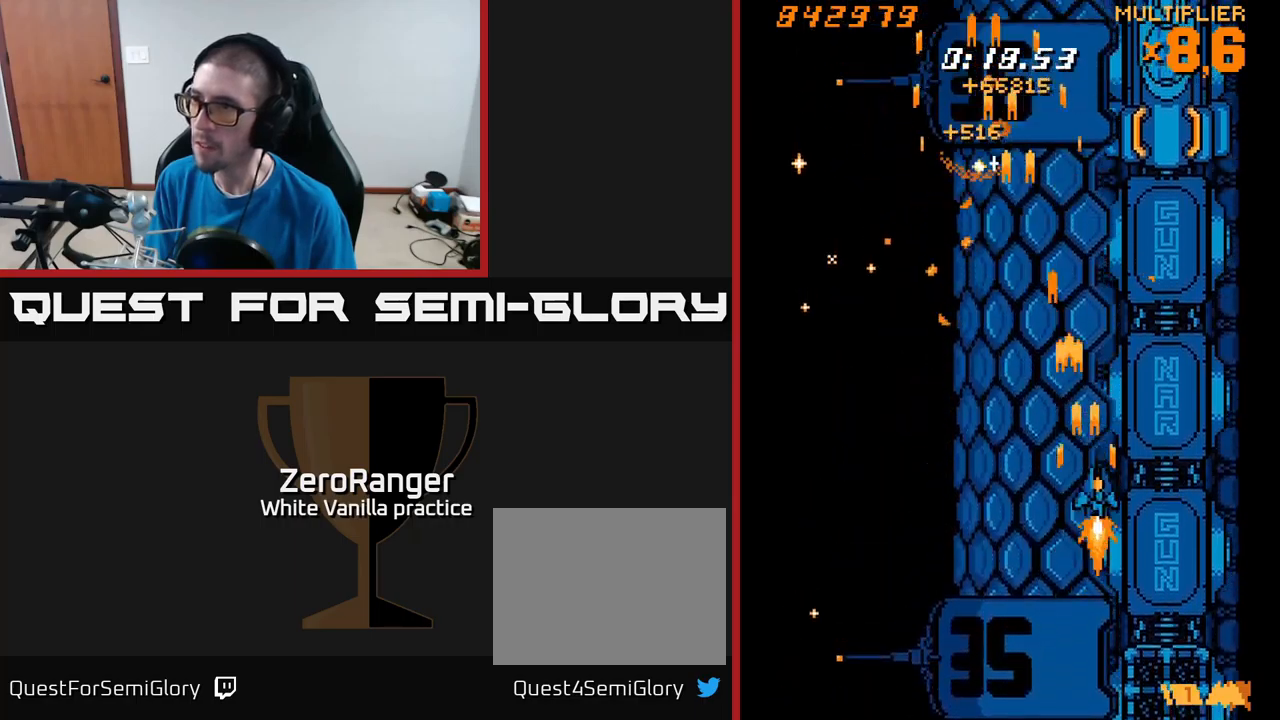
Gameplay with a controller (Xbox layout); each line is a JSON object with the inputs held at the frame after it. "events" lists button and stick changes between this image and that frame as [ms after this image, input, new state], when the widget could be followed in between. Not read: left_stick.
{"buttons": ["A", "DPAD_UP"], "right_stick": "center", "events": [[117, "DPAD_UP", "down"], [234, "DPAD_RIGHT", "up"]]}
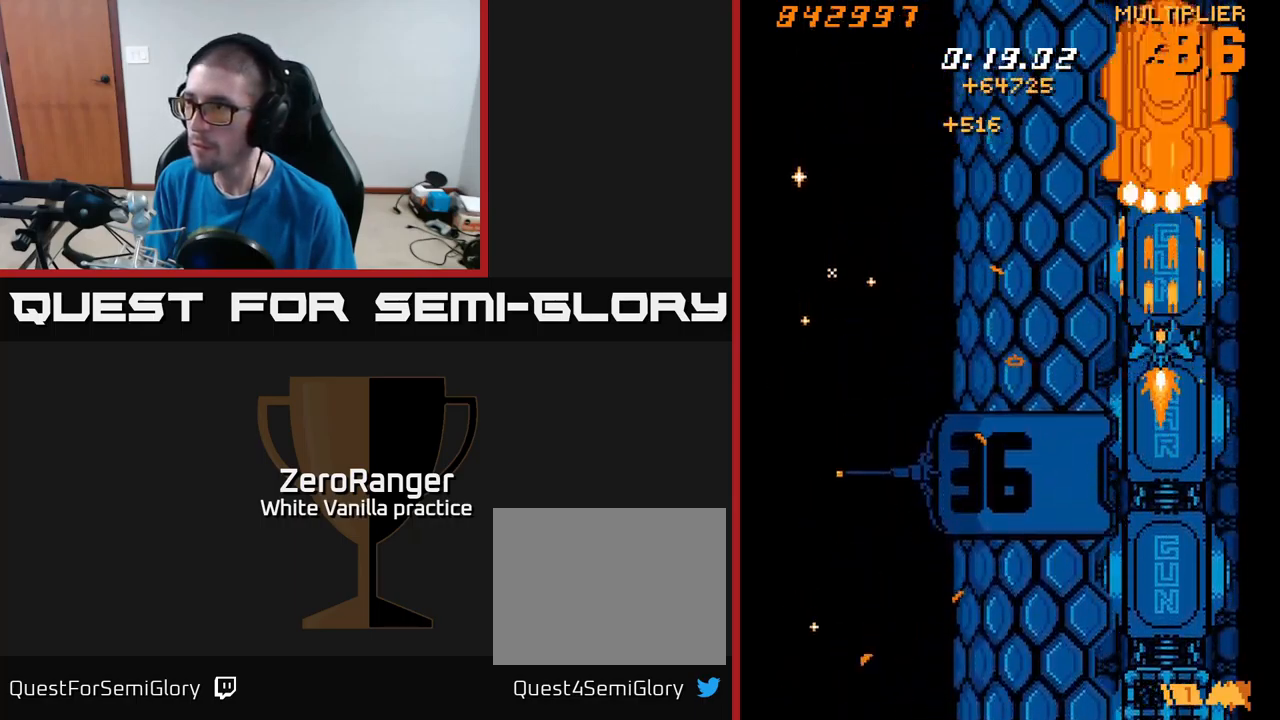
{"buttons": ["A", "DPAD_UP"], "right_stick": "center", "events": []}
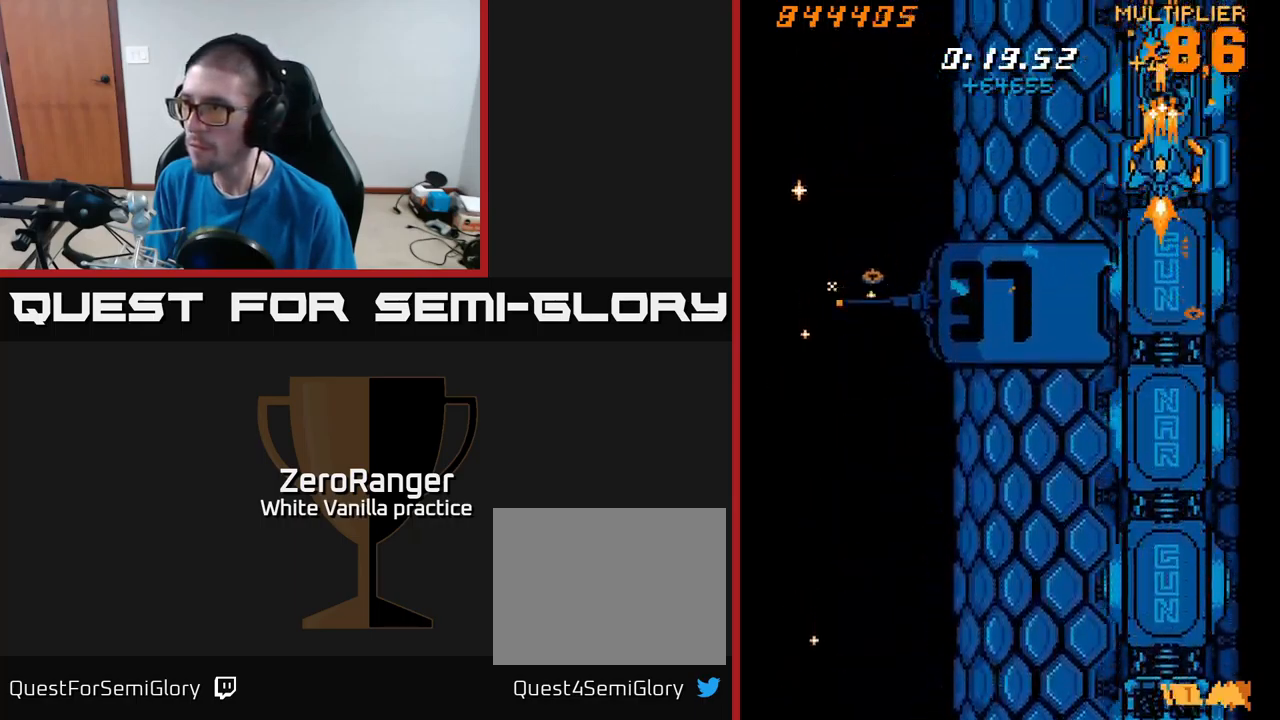
{"buttons": ["A", "DPAD_DOWN"], "right_stick": "center", "events": [[34, "DPAD_UP", "up"], [50, "DPAD_DOWN", "down"]]}
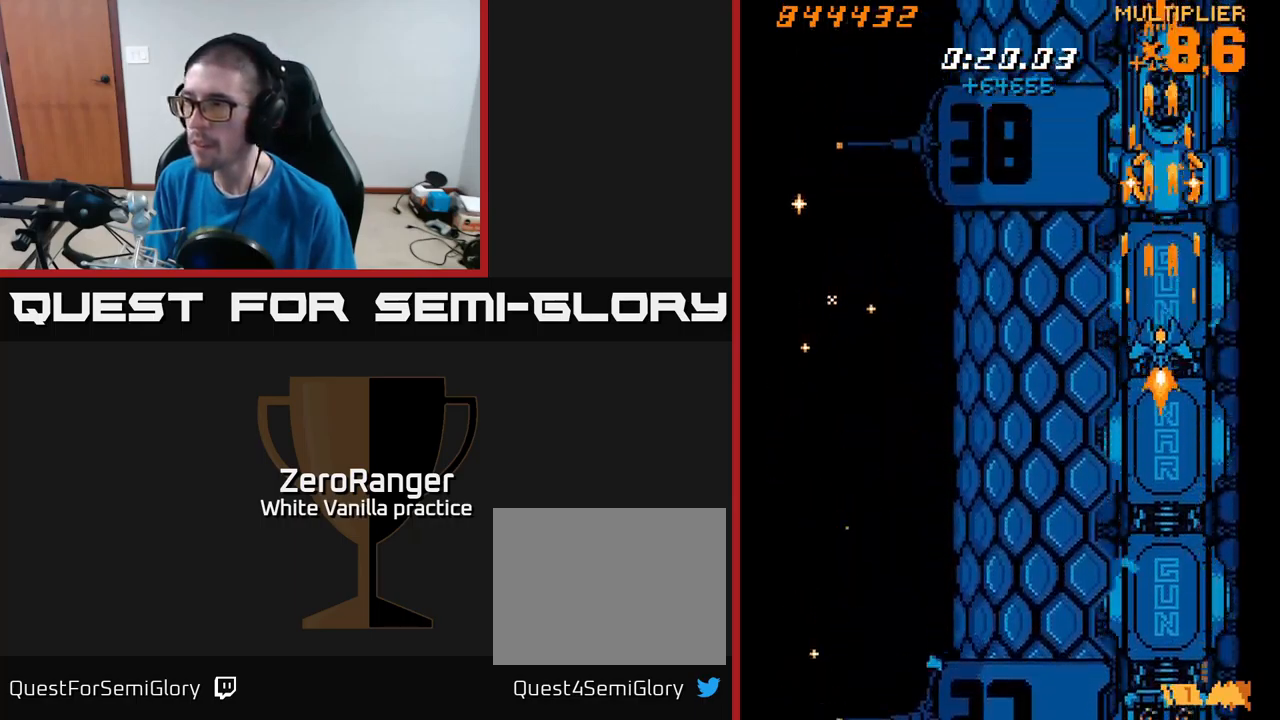
{"buttons": ["A", "DPAD_DOWN"], "right_stick": "center", "events": []}
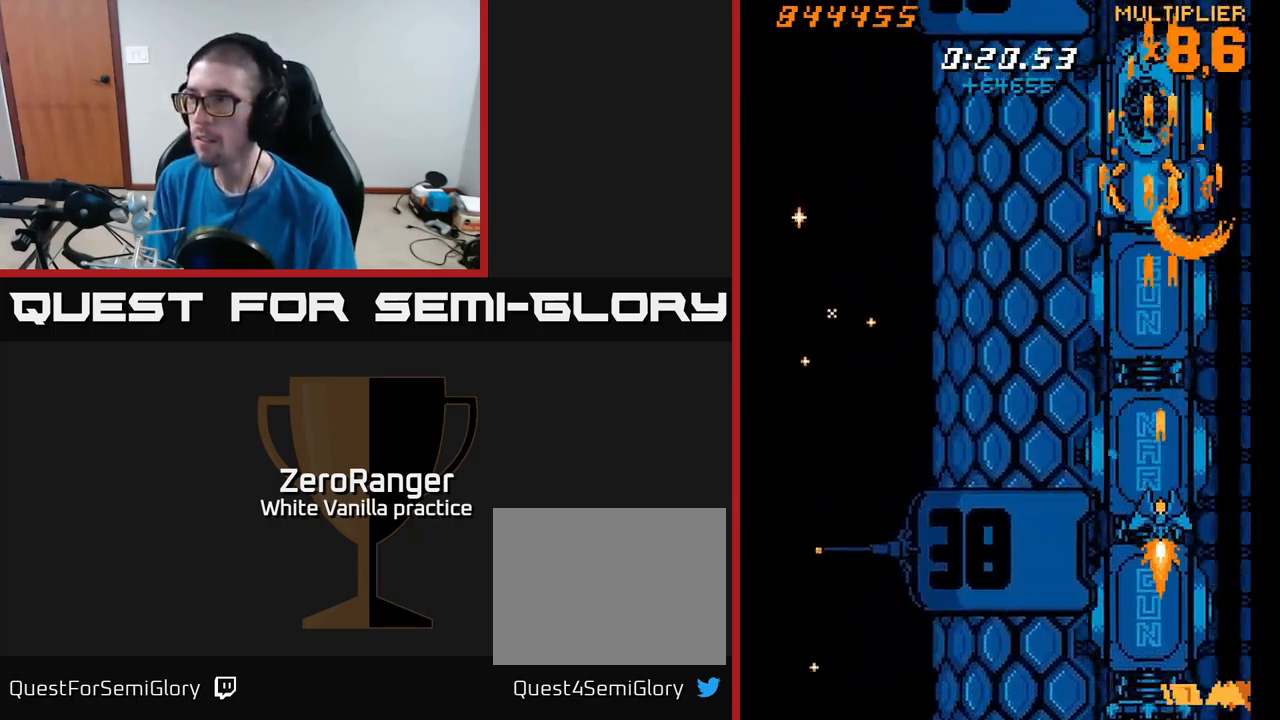
{"buttons": ["X", "DPAD_UP", "DPAD_LEFT"], "right_stick": "center", "events": [[150, "DPAD_RIGHT", "down"], [217, "A", "up"], [217, "DPAD_DOWN", "up"], [250, "DPAD_RIGHT", "up"], [250, "X", "down"], [267, "DPAD_UP", "down"], [300, "DPAD_LEFT", "down"]]}
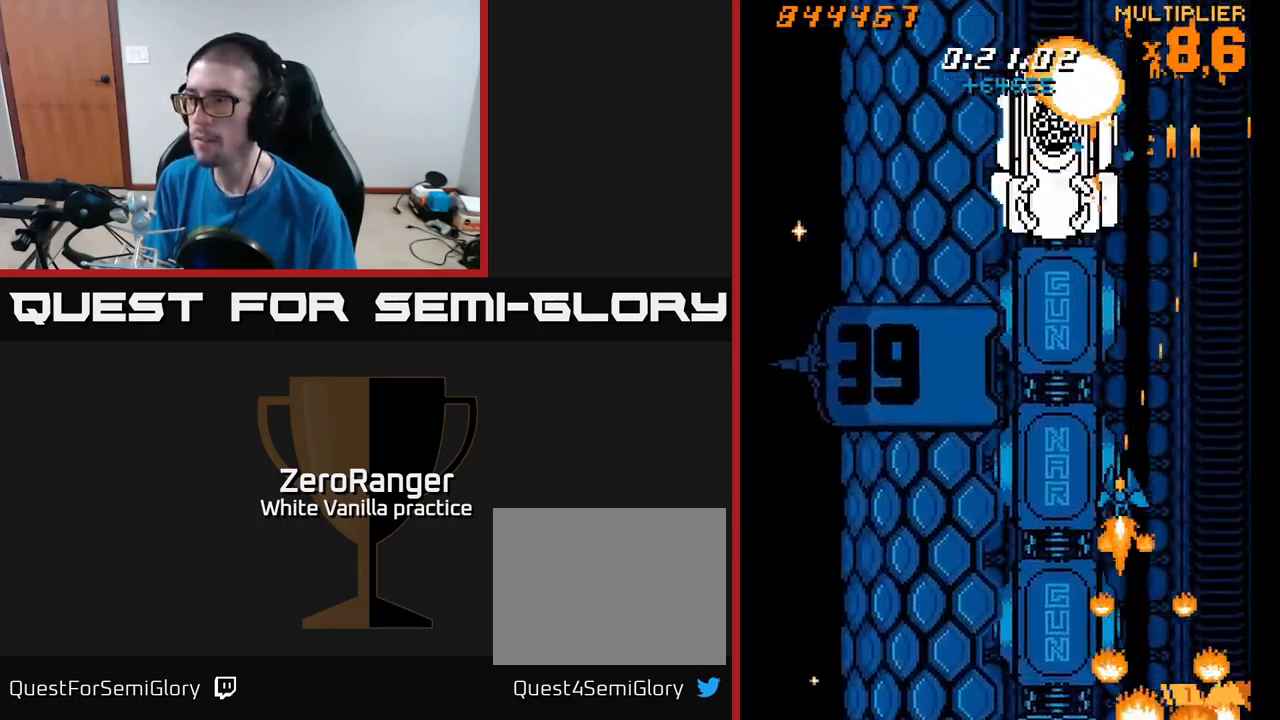
{"buttons": ["X", "DPAD_LEFT"], "right_stick": "center", "events": [[34, "DPAD_LEFT", "up"], [34, "DPAD_UP", "up"], [267, "DPAD_LEFT", "down"], [400, "DPAD_LEFT", "up"], [484, "DPAD_LEFT", "down"]]}
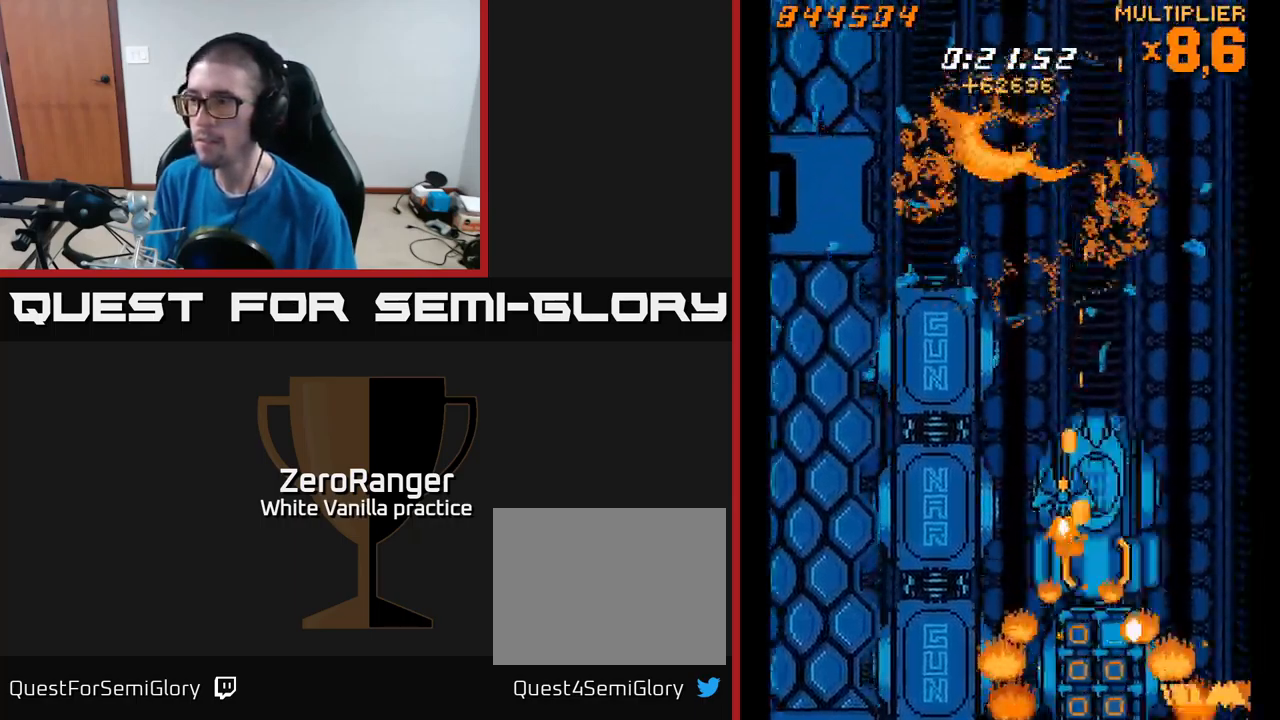
{"buttons": ["X"], "right_stick": "center", "events": [[100, "DPAD_LEFT", "up"], [334, "DPAD_UP", "down"], [367, "DPAD_LEFT", "down"], [434, "DPAD_LEFT", "up"], [434, "DPAD_UP", "up"]]}
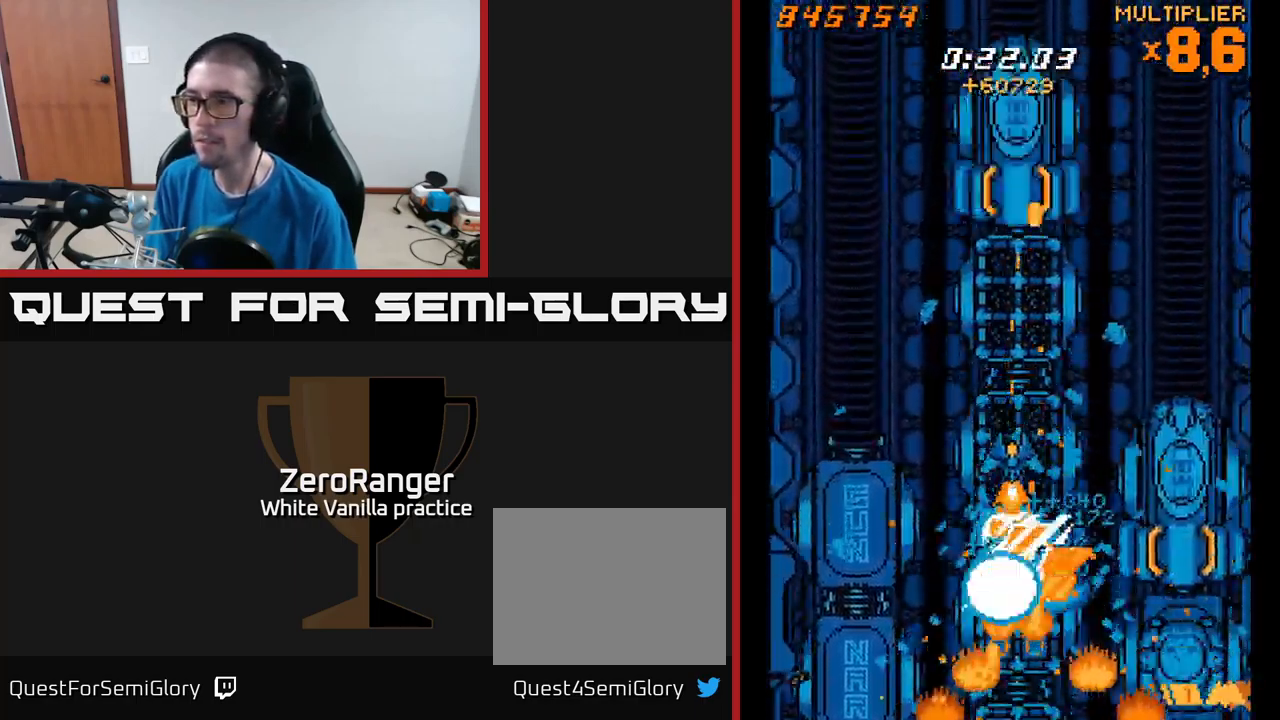
{"buttons": ["X"], "right_stick": "center", "events": [[100, "DPAD_LEFT", "down"], [167, "DPAD_LEFT", "up"]]}
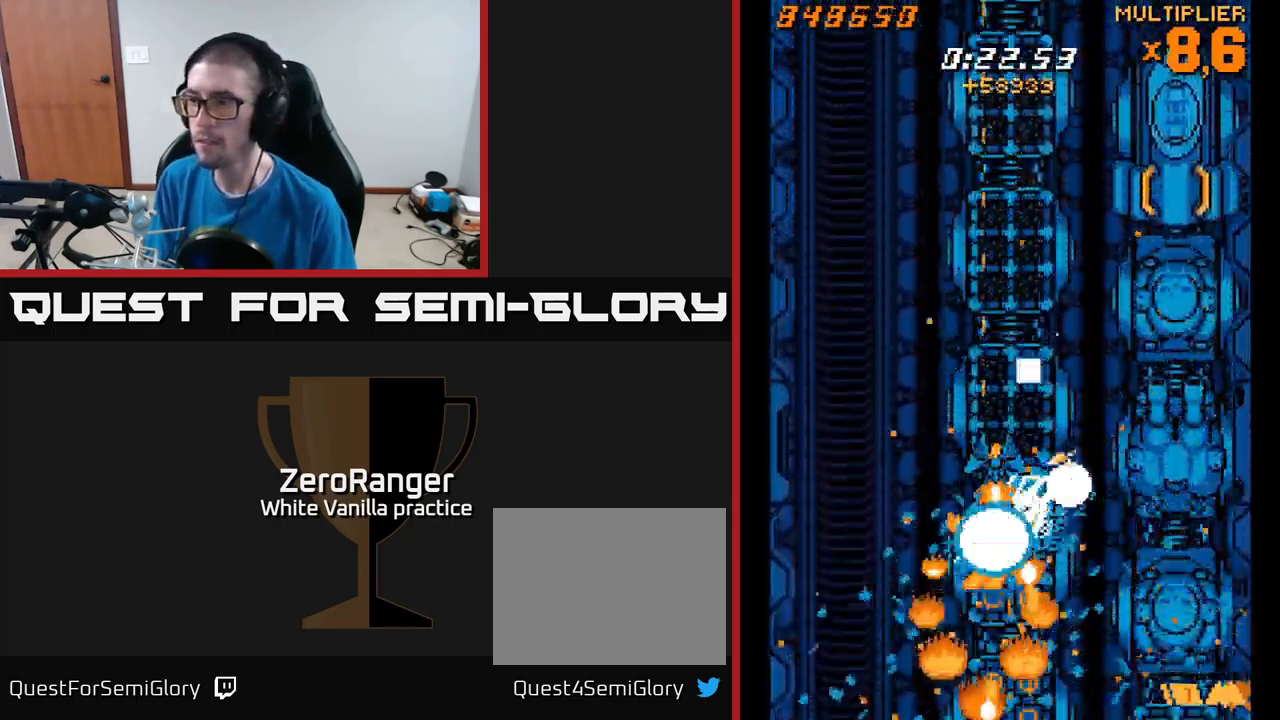
{"buttons": ["X"], "right_stick": "center", "events": [[17, "DPAD_RIGHT", "down"], [67, "DPAD_RIGHT", "up"], [367, "DPAD_UP", "down"], [450, "DPAD_UP", "up"]]}
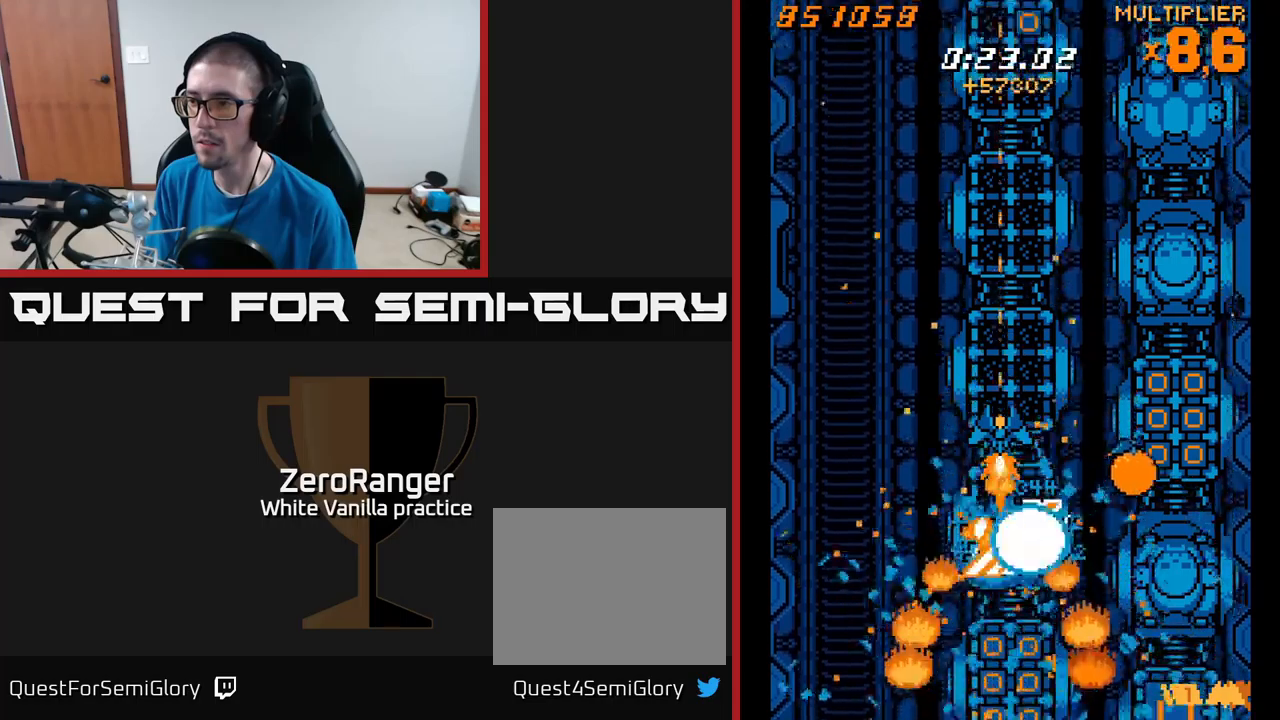
{"buttons": ["X", "DPAD_DOWN", "DPAD_RIGHT"], "right_stick": "center", "events": [[400, "DPAD_RIGHT", "down"], [416, "DPAD_DOWN", "down"]]}
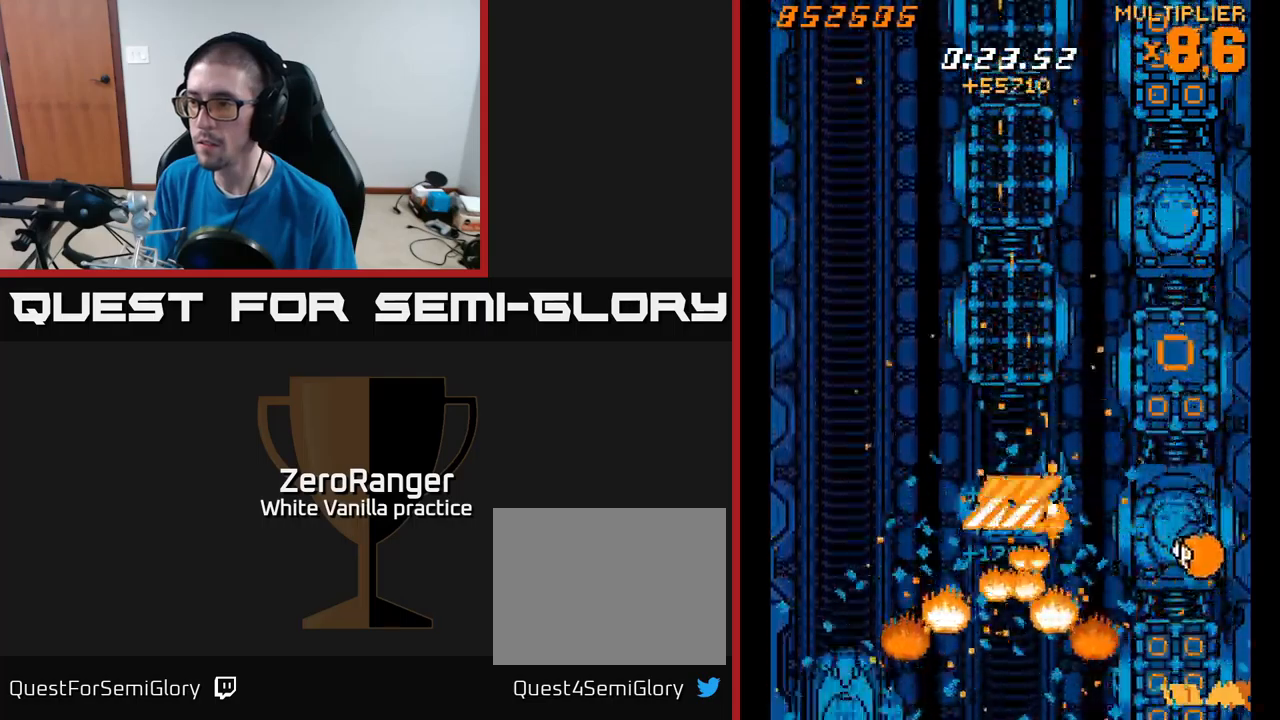
{"buttons": ["A", "DPAD_DOWN"], "right_stick": "center", "events": [[33, "A", "down"], [33, "DPAD_DOWN", "up"], [100, "X", "up"], [350, "DPAD_DOWN", "down"], [433, "DPAD_RIGHT", "up"]]}
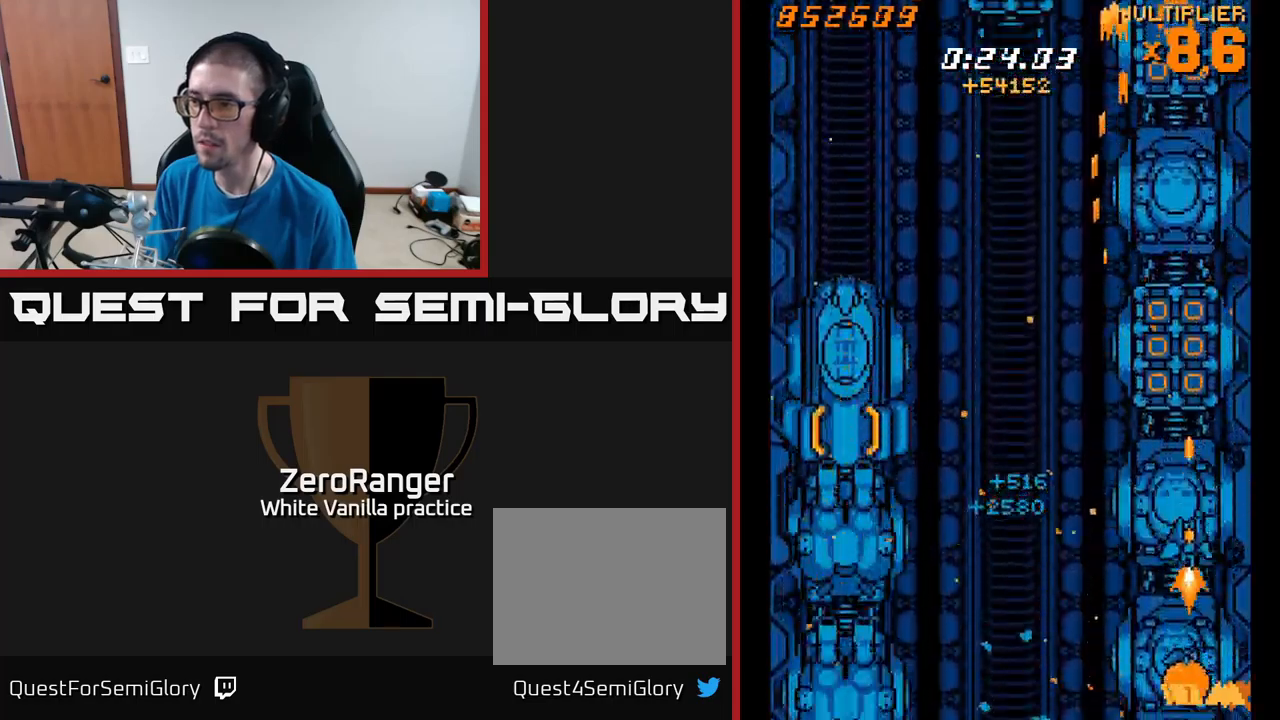
{"buttons": ["A", "DPAD_DOWN"], "right_stick": "center", "events": [[50, "DPAD_DOWN", "up"], [166, "DPAD_UP", "down"], [250, "DPAD_UP", "up"], [283, "DPAD_DOWN", "down"]]}
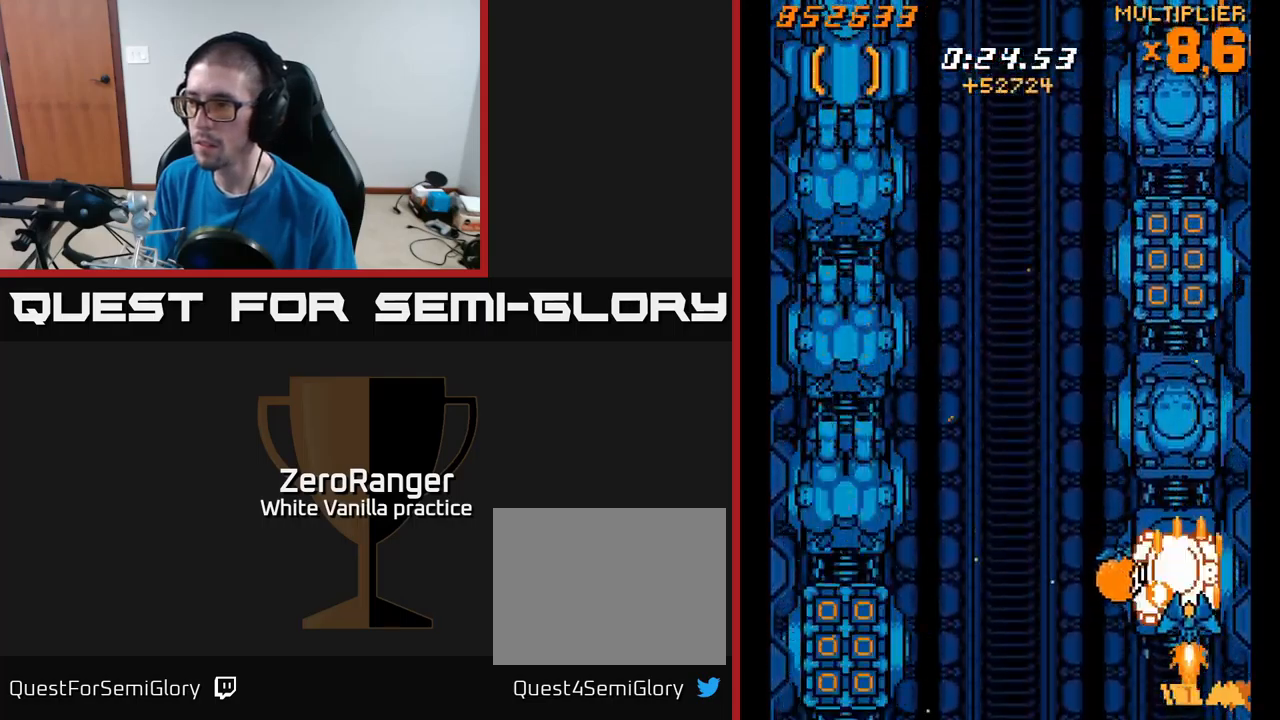
{"buttons": ["A", "DPAD_LEFT"], "right_stick": "center"}
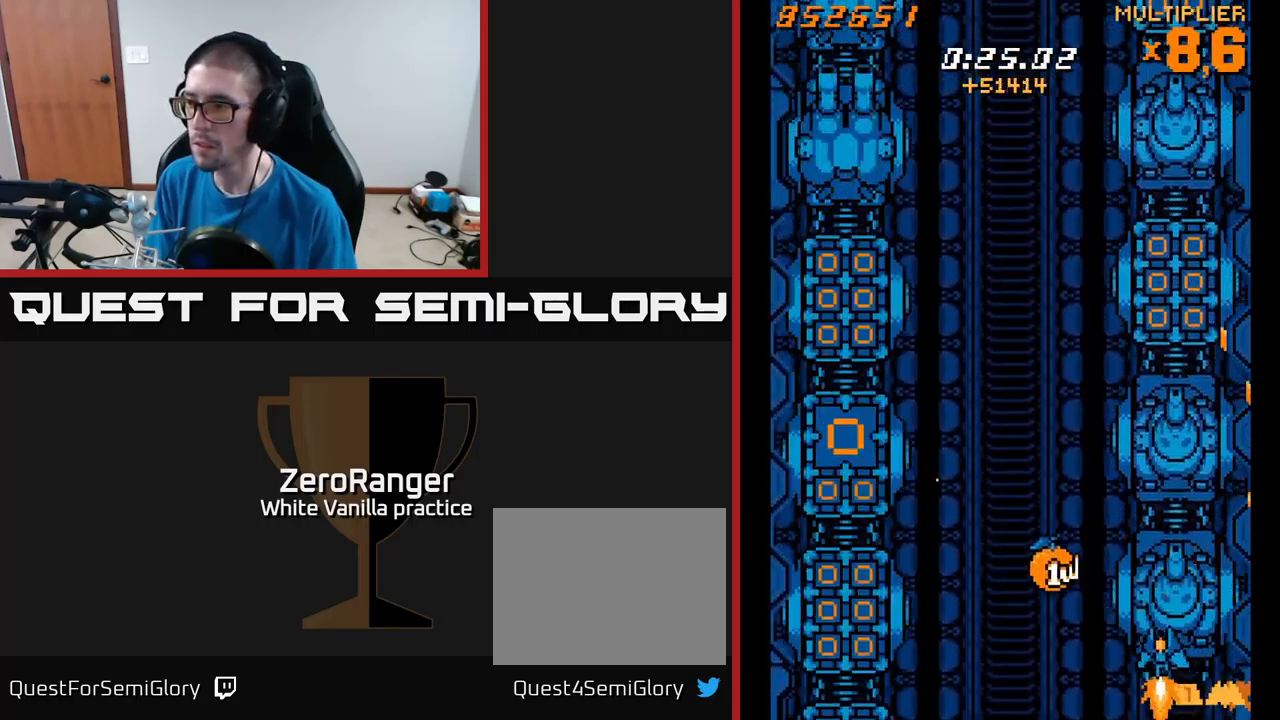
{"buttons": ["X", "DPAD_RIGHT"], "right_stick": "center", "events": [[133, "DPAD_UP", "down"], [266, "DPAD_UP", "up"], [416, "DPAD_LEFT", "up"], [416, "X", "down"], [433, "DPAD_DOWN", "down"], [433, "DPAD_RIGHT", "down"], [450, "DPAD_DOWN", "up"], [466, "A", "up"]]}
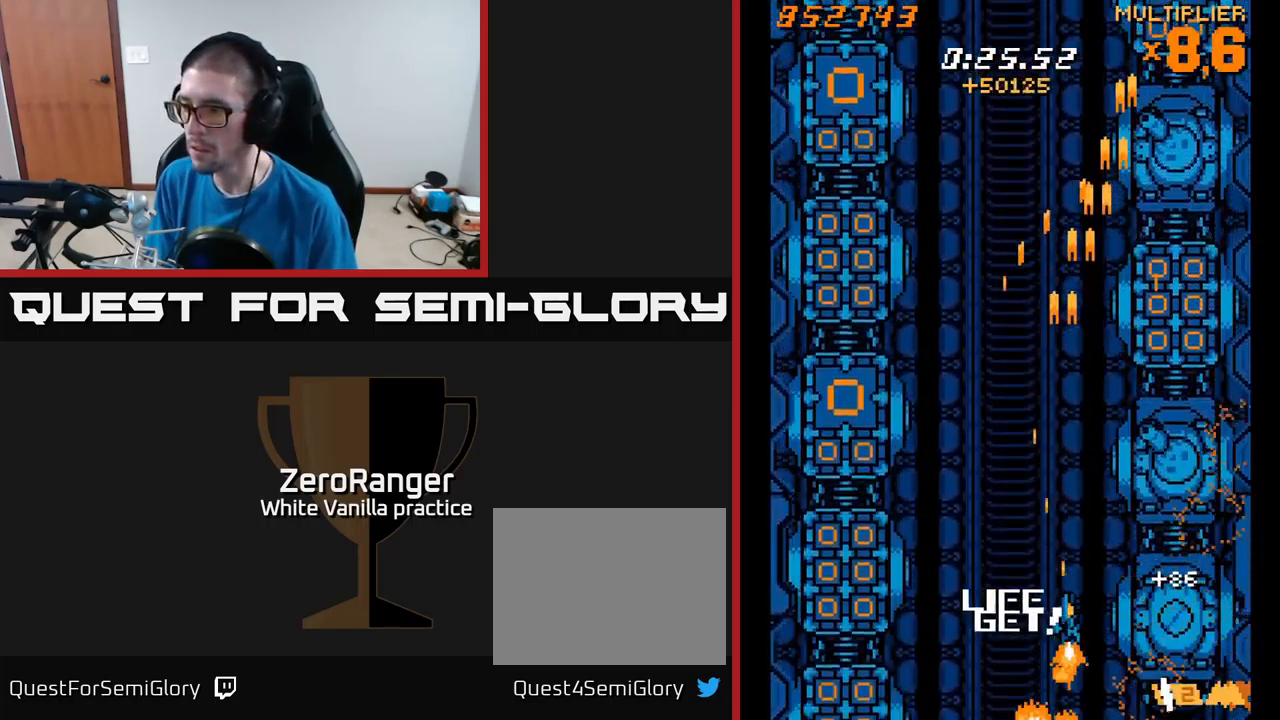
{"buttons": ["X", "DPAD_UP"], "right_stick": "center", "events": [[83, "DPAD_UP", "down"], [366, "DPAD_RIGHT", "up"]]}
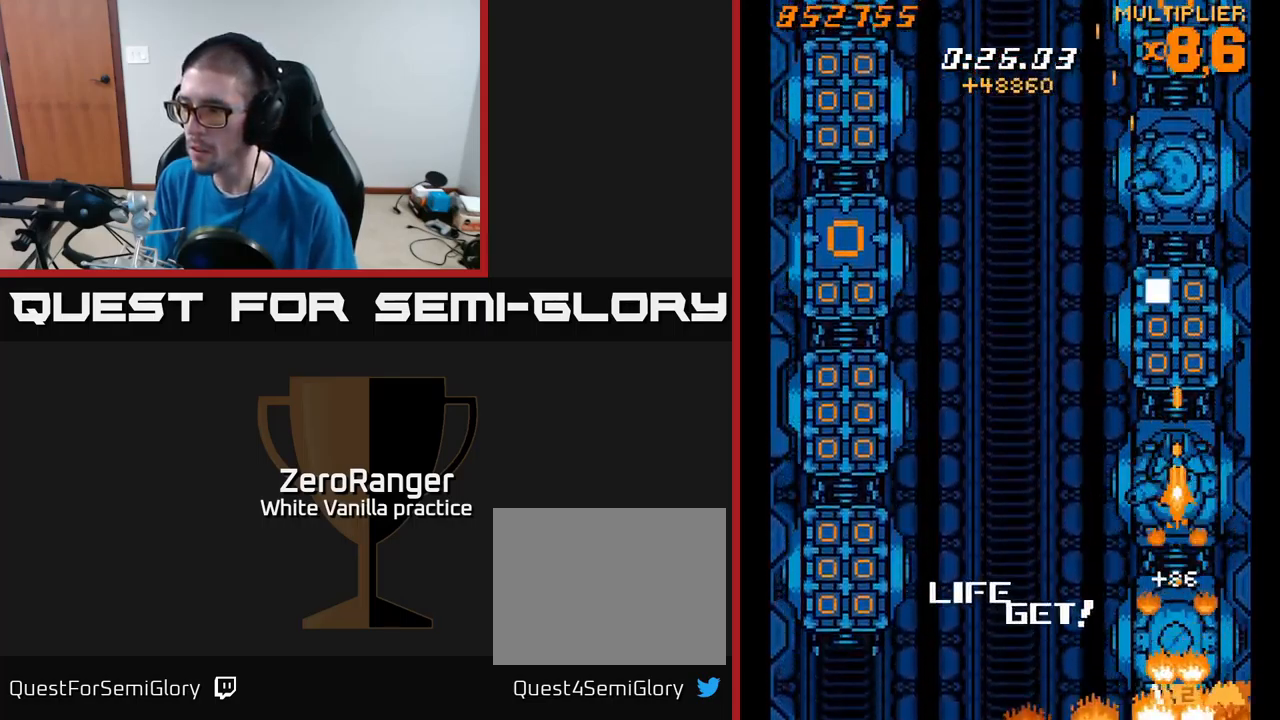
{"buttons": ["X", "DPAD_UP"], "right_stick": "center", "events": []}
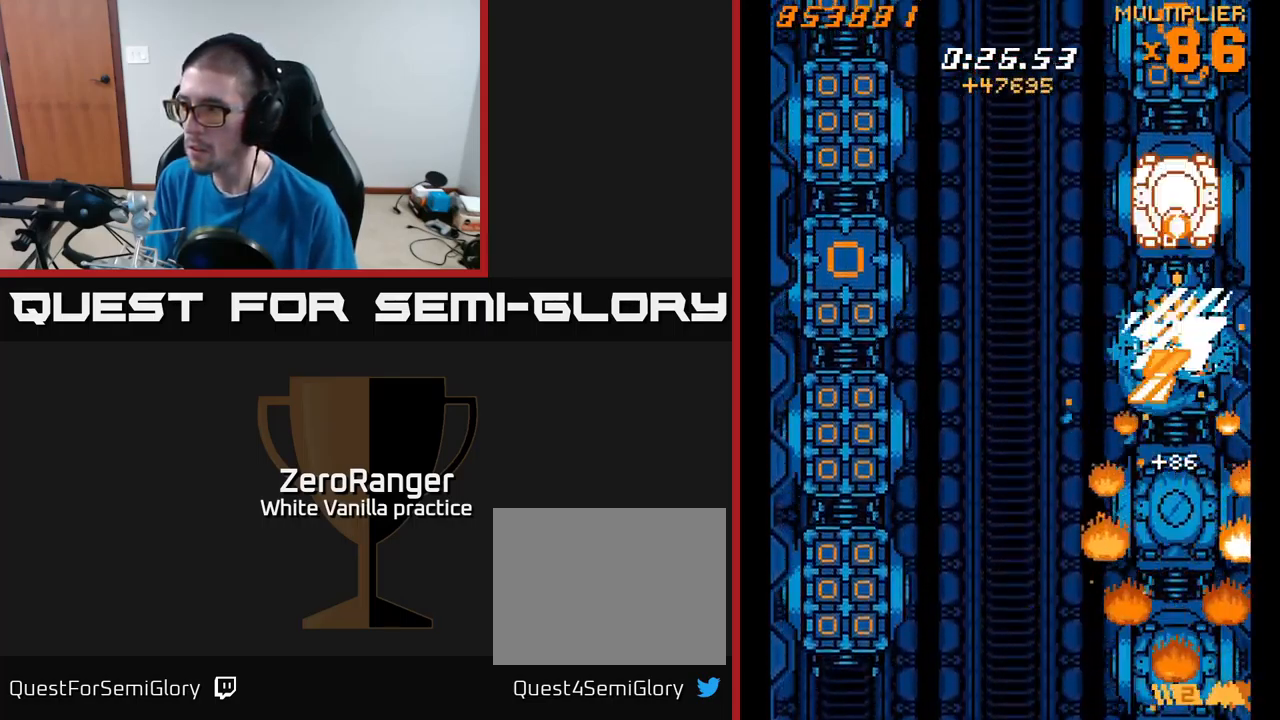
{"buttons": ["X", "DPAD_UP"], "right_stick": "center", "events": []}
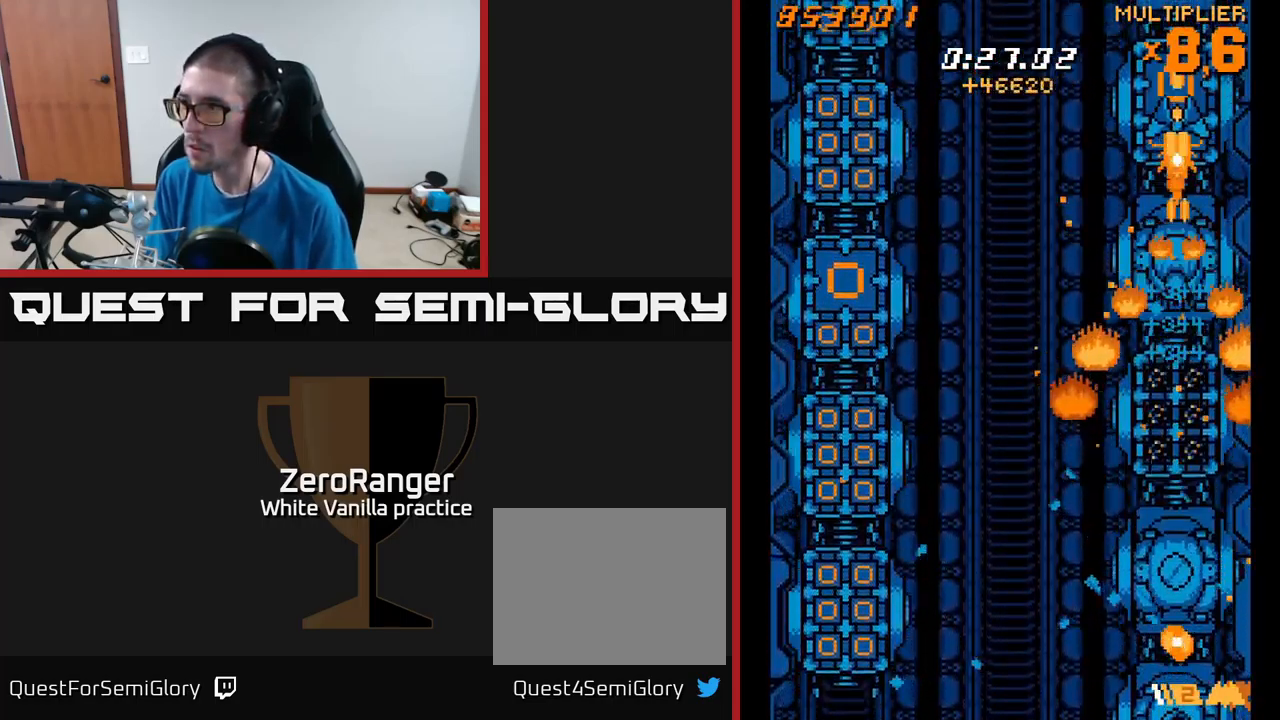
{"buttons": ["A", "DPAD_DOWN"], "right_stick": "center", "events": [[116, "DPAD_UP", "up"], [133, "DPAD_DOWN", "down"], [300, "A", "down"], [416, "X", "up"]]}
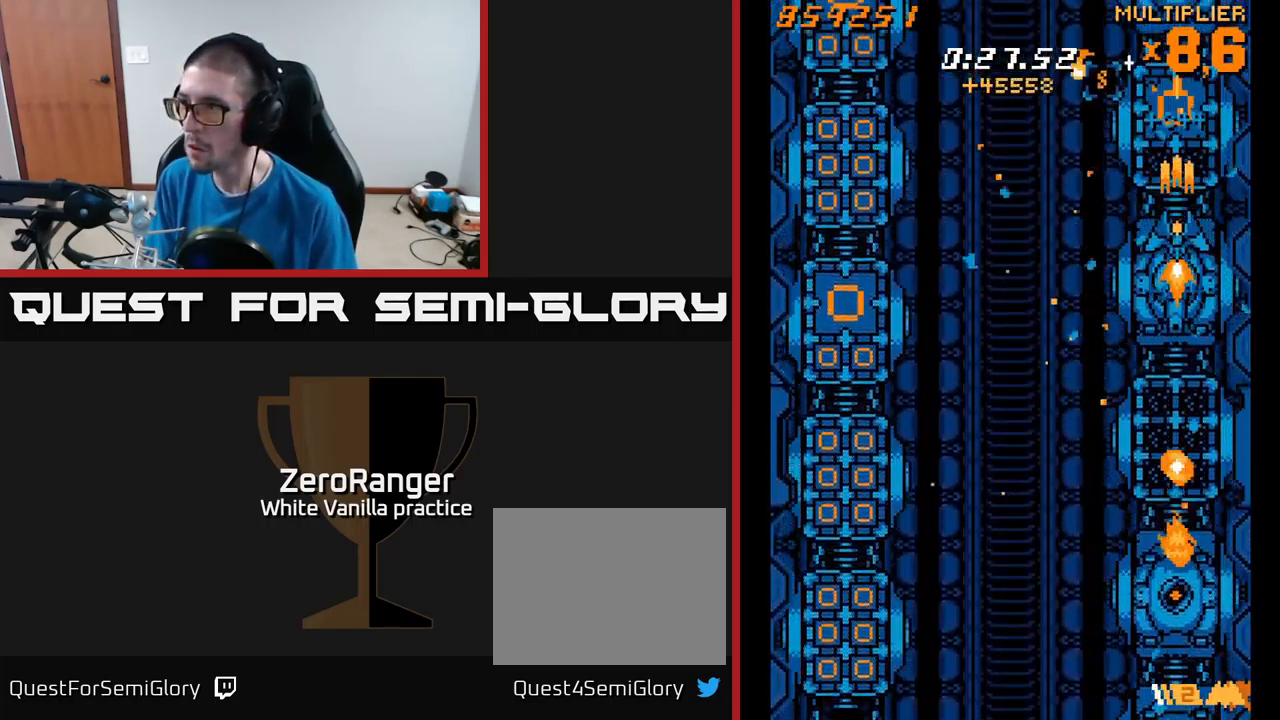
{"buttons": ["A", "DPAD_DOWN"], "right_stick": "center", "events": []}
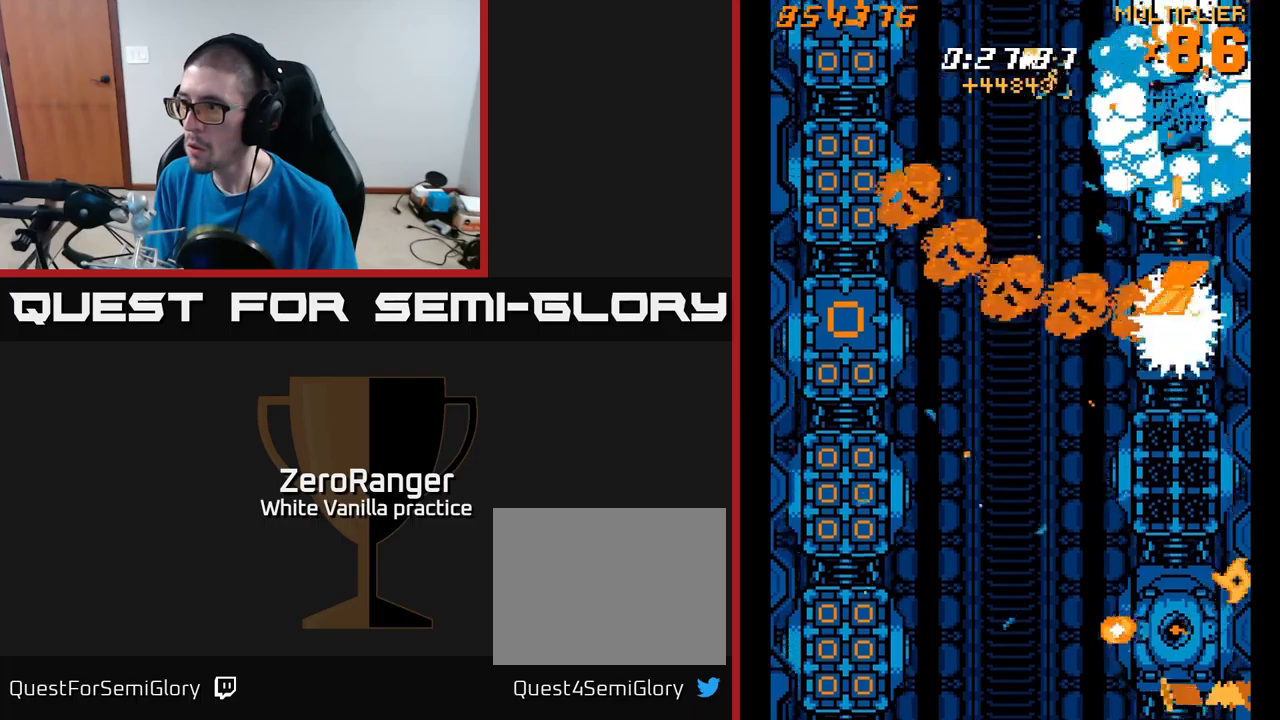
{"buttons": ["X", "DPAD_DOWN"], "right_stick": "center", "events": [[33, "DPAD_LEFT", "down"], [133, "X", "down"], [167, "DPAD_LEFT", "up"], [267, "A", "up"], [267, "DPAD_RIGHT", "down"], [383, "DPAD_RIGHT", "up"]]}
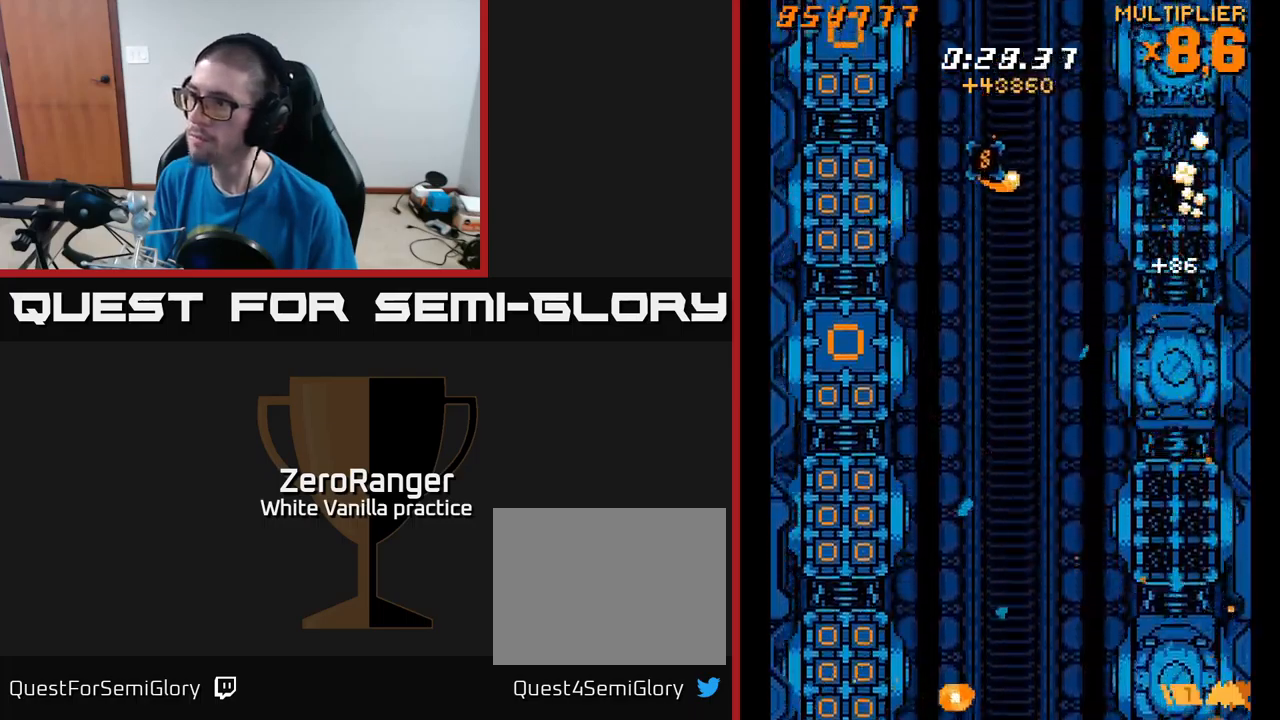
{"buttons": ["X", "DPAD_DOWN"], "right_stick": "center", "events": [[50, "DPAD_DOWN", "up"], [67, "DPAD_LEFT", "down"], [183, "DPAD_DOWN", "down"], [183, "DPAD_LEFT", "up"], [233, "DPAD_RIGHT", "down"], [317, "DPAD_RIGHT", "up"]]}
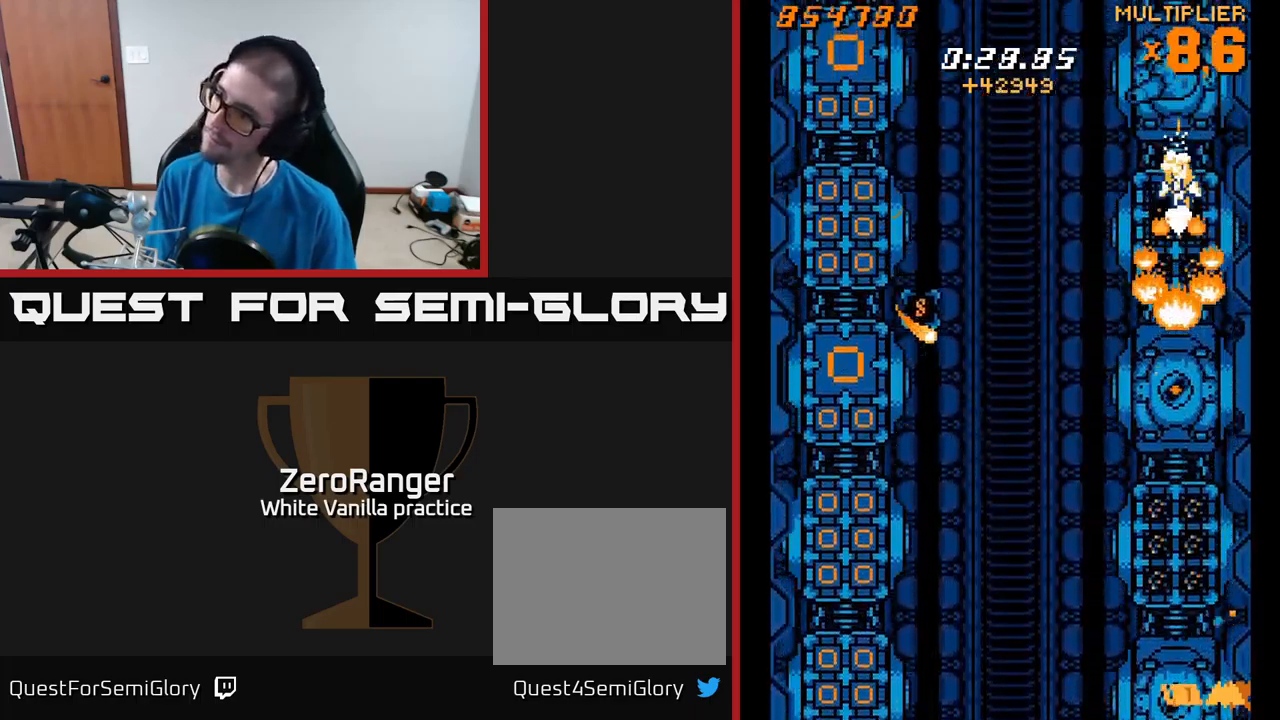
{"buttons": ["A", "DPAD_DOWN"], "right_stick": "center", "events": [[150, "A", "down"], [233, "X", "up"]]}
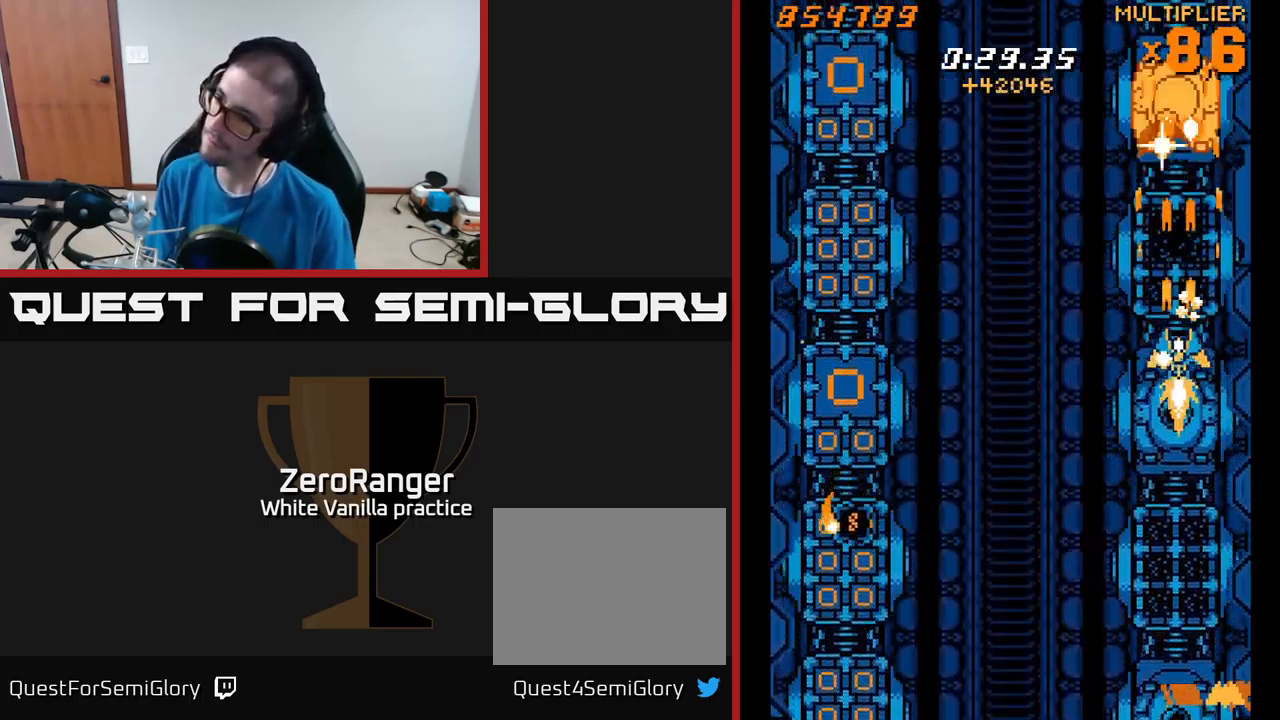
{"buttons": ["A", "DPAD_DOWN"], "right_stick": "center", "events": []}
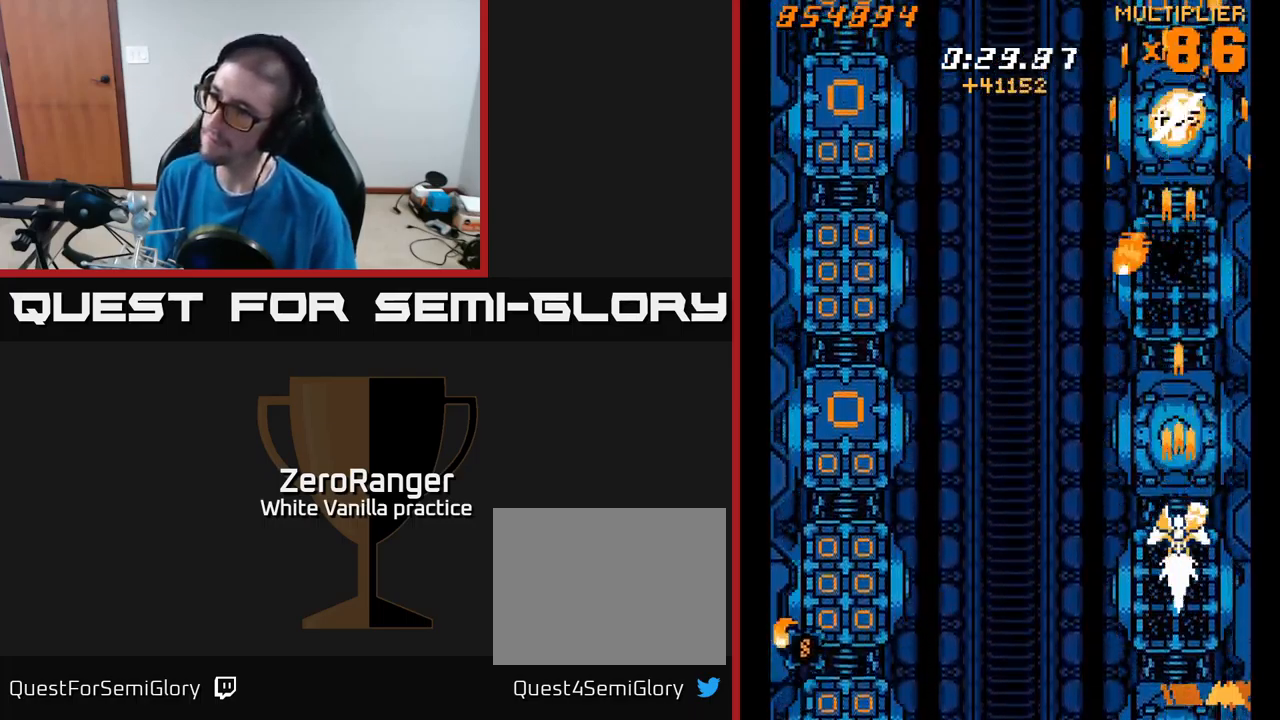
{"buttons": ["A", "DPAD_DOWN"], "right_stick": "center", "events": [[133, "DPAD_DOWN", "up"], [250, "DPAD_UP", "down"], [433, "DPAD_UP", "up"], [483, "DPAD_DOWN", "down"]]}
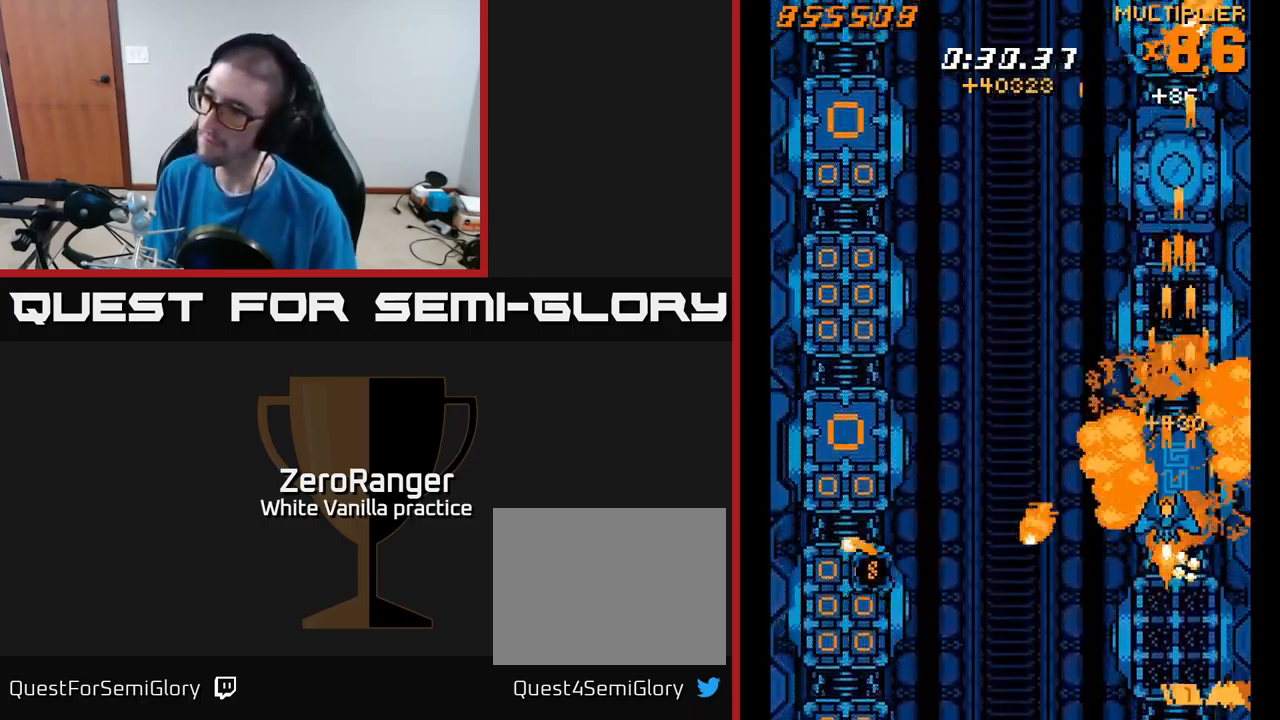
{"buttons": ["X", "DPAD_LEFT"], "right_stick": "center", "events": [[17, "DPAD_LEFT", "down"], [33, "DPAD_DOWN", "up"], [167, "X", "down"], [233, "A", "up"], [233, "DPAD_DOWN", "down"], [333, "DPAD_DOWN", "up"]]}
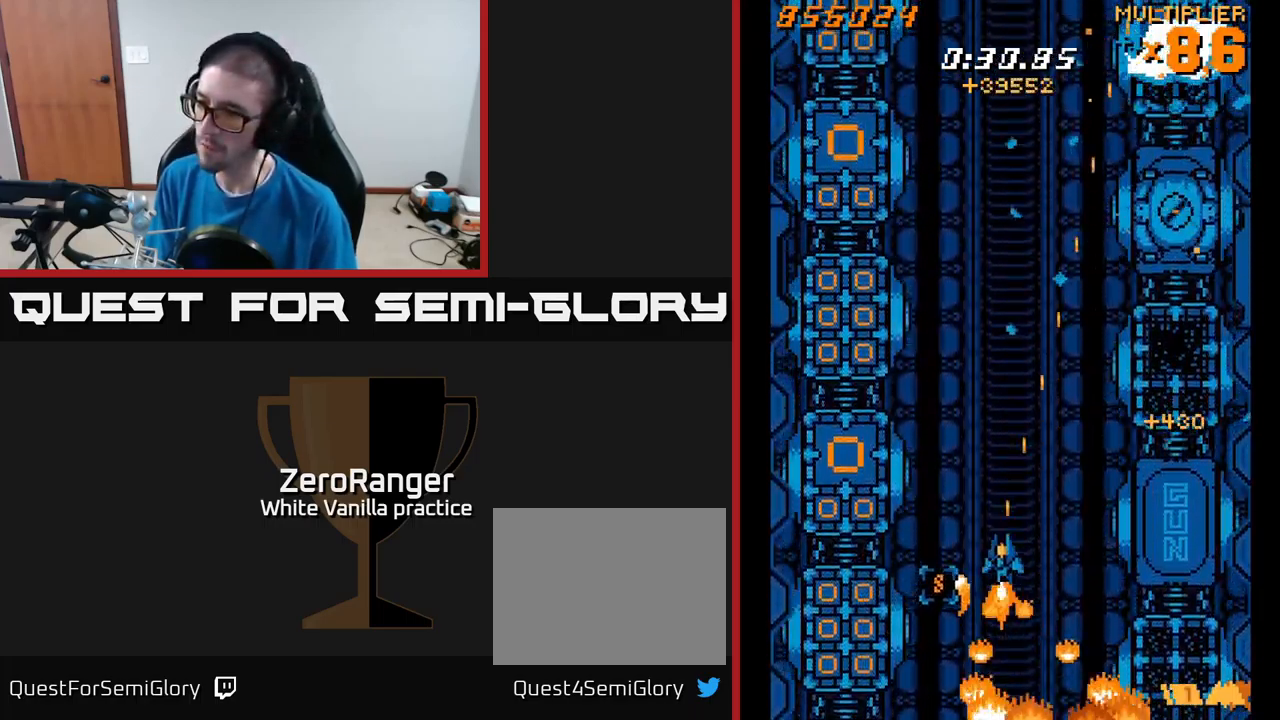
{"buttons": ["X", "DPAD_LEFT"], "right_stick": "center", "events": [[133, "DPAD_DOWN", "down"], [283, "DPAD_DOWN", "up"]]}
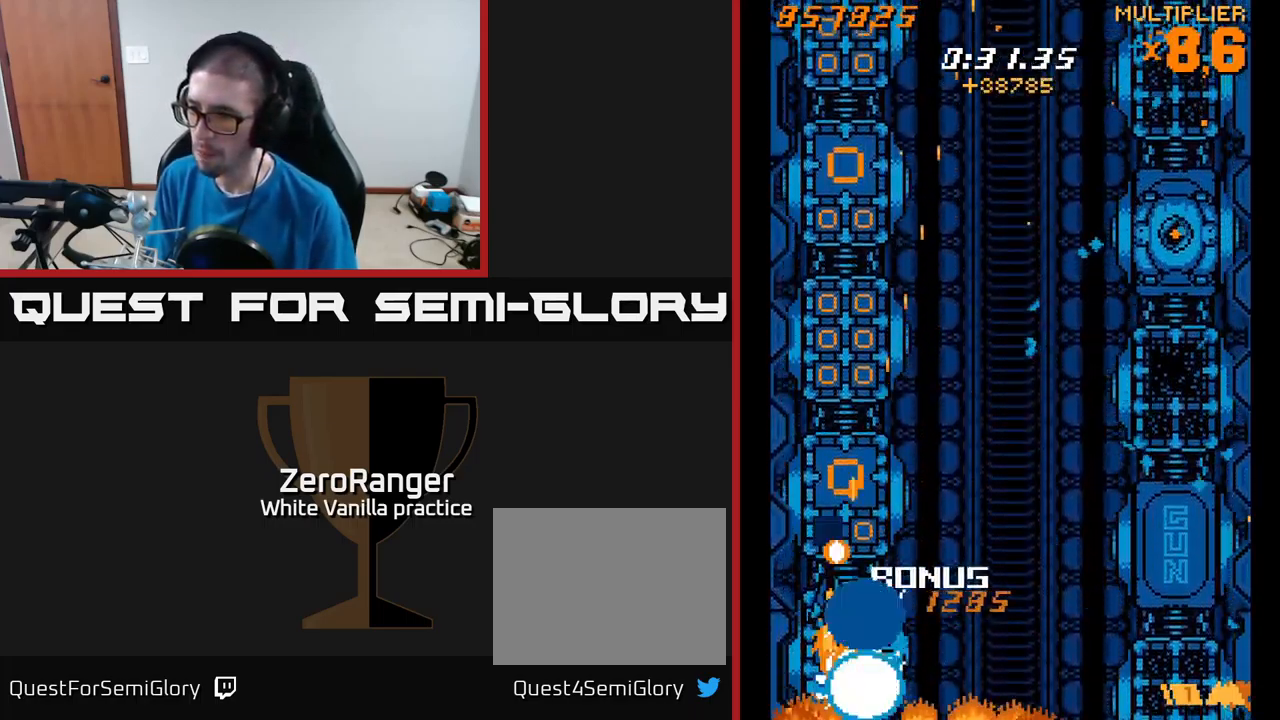
{"buttons": ["X", "DPAD_UP", "DPAD_RIGHT"], "right_stick": "center", "events": [[50, "DPAD_LEFT", "up"], [67, "DPAD_RIGHT", "down"], [83, "DPAD_UP", "down"], [133, "L2", "down"], [217, "DPAD_RIGHT", "up"], [217, "L2", "up"], [300, "DPAD_LEFT", "down"], [433, "DPAD_LEFT", "up"], [450, "DPAD_UP", "up"], [467, "DPAD_RIGHT", "down"], [483, "DPAD_UP", "down"]]}
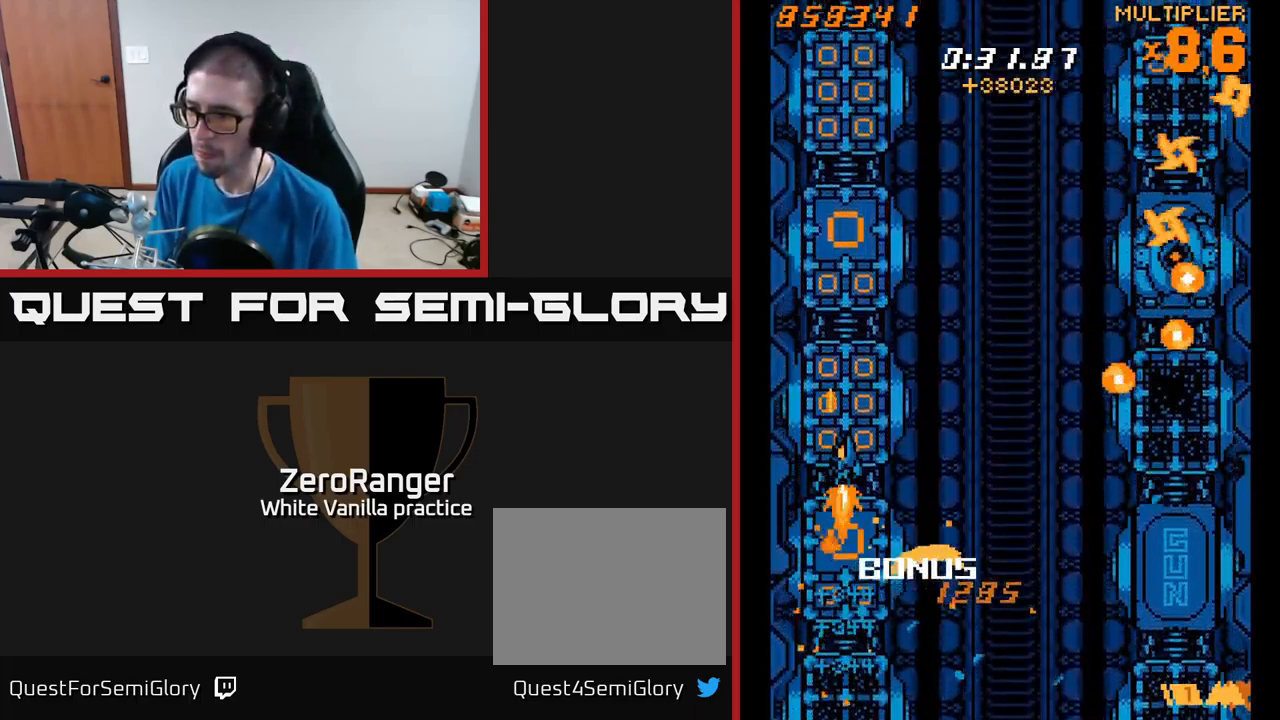
{"buttons": ["X", "DPAD_UP", "DPAD_LEFT"], "right_stick": "center"}
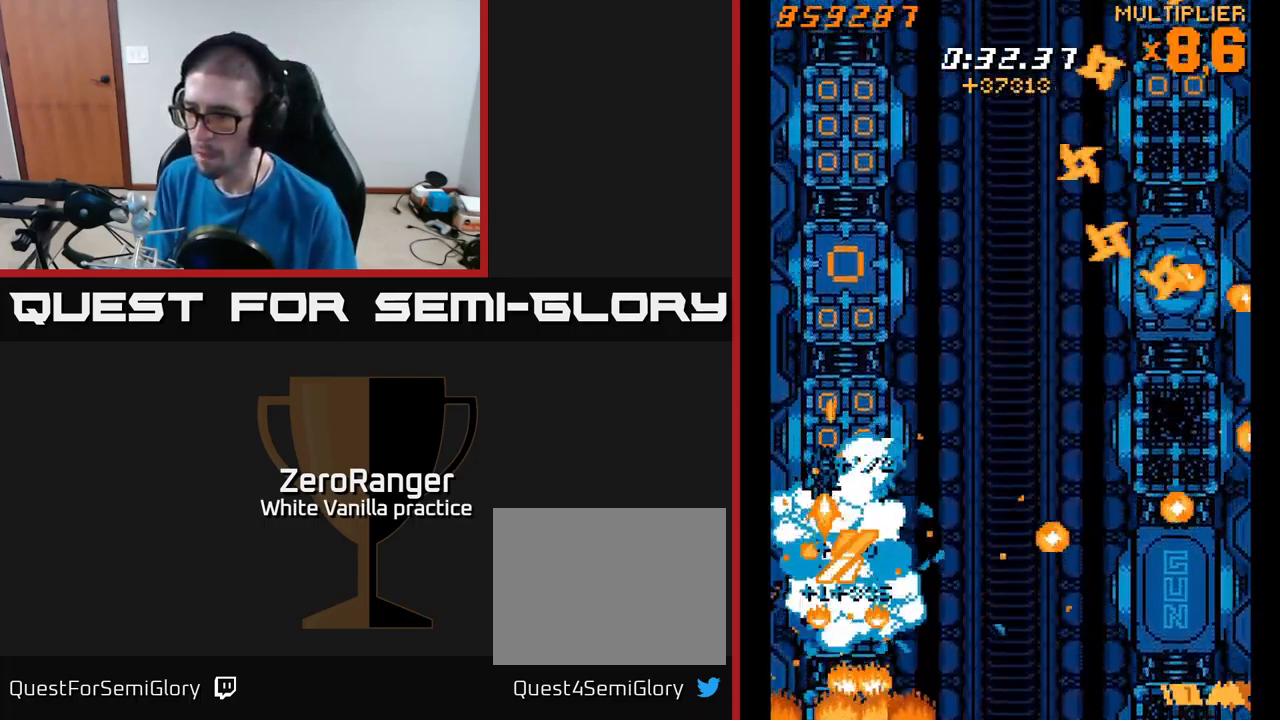
{"buttons": ["X", "DPAD_RIGHT"], "right_stick": "center", "events": [[33, "DPAD_LEFT", "up"], [100, "DPAD_RIGHT", "down"], [217, "DPAD_RIGHT", "up"], [283, "DPAD_LEFT", "down"], [317, "DPAD_UP", "up"], [350, "DPAD_DOWN", "down"], [367, "DPAD_LEFT", "up"], [417, "DPAD_RIGHT", "down"], [467, "DPAD_DOWN", "up"]]}